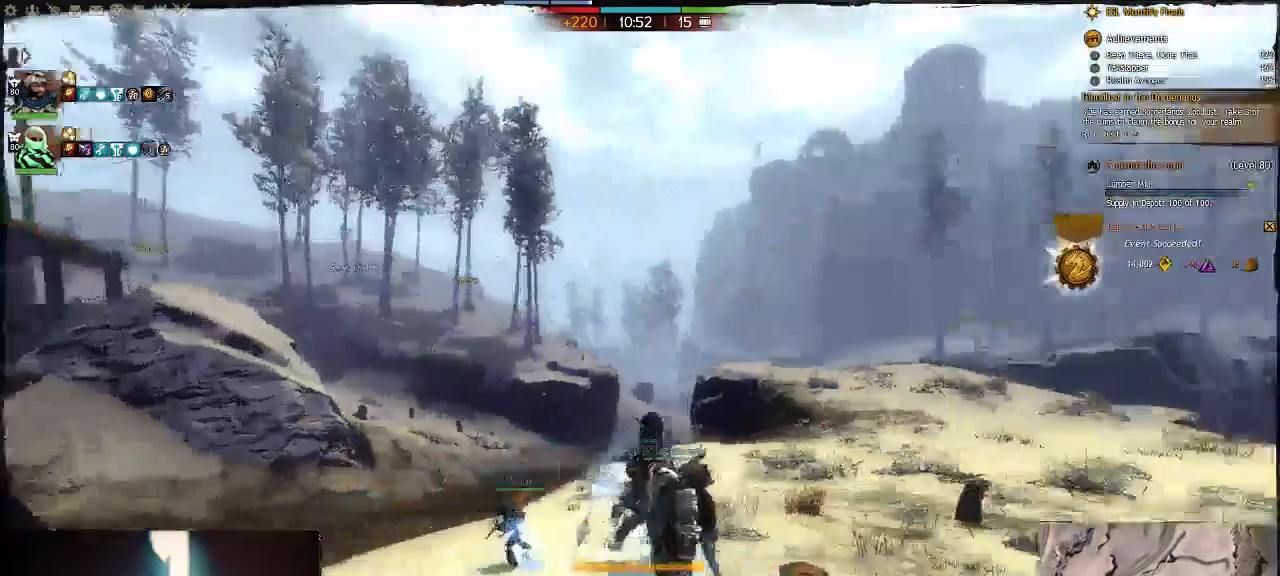
Gameplay with keyboard; each line is a JSON object with the keys held at the frame after it. "events" lists presses ("down") and releases ("up") of ".", "/", "0", "1", "2", "3", "4", "5", "6", "7", "8", "9", "a", "alt_l", "alt_r", "b", "backslash", "backspace", "c", "caps_lock", "comma", "ctrl_l", "ctrl_r", "d", "down", "e", "equals", "escape", "f", "f1", "f10", "f11", "f12", "f2", "f3", "f4", "f5", "f6", "f7", "f8", "f9", "g", "h", "i", "j", "k", "l", "lbracket", "left", "m", "minus", "n", "num0", "num1", "num2", "num3", "num4", "num5", "num6", "num7", "num8", "num9", "o", "p", "q", "quote", "r", "rbracket", "return", "right", "s", "semicolon", "shift_l", "shift_r", "space", "super", "t", "tab", "tilde", "u", "up", "v", "w", "x", "y" and "z" between this image and that frame as [ms after this image, input, new state], when the widget could be followed in between. No other keys are recorded. Mouse input is not recorded.
{"keys": ["d"], "events": [[167, "space", "up"], [300, "a", "up"], [333, "d", "down"]]}
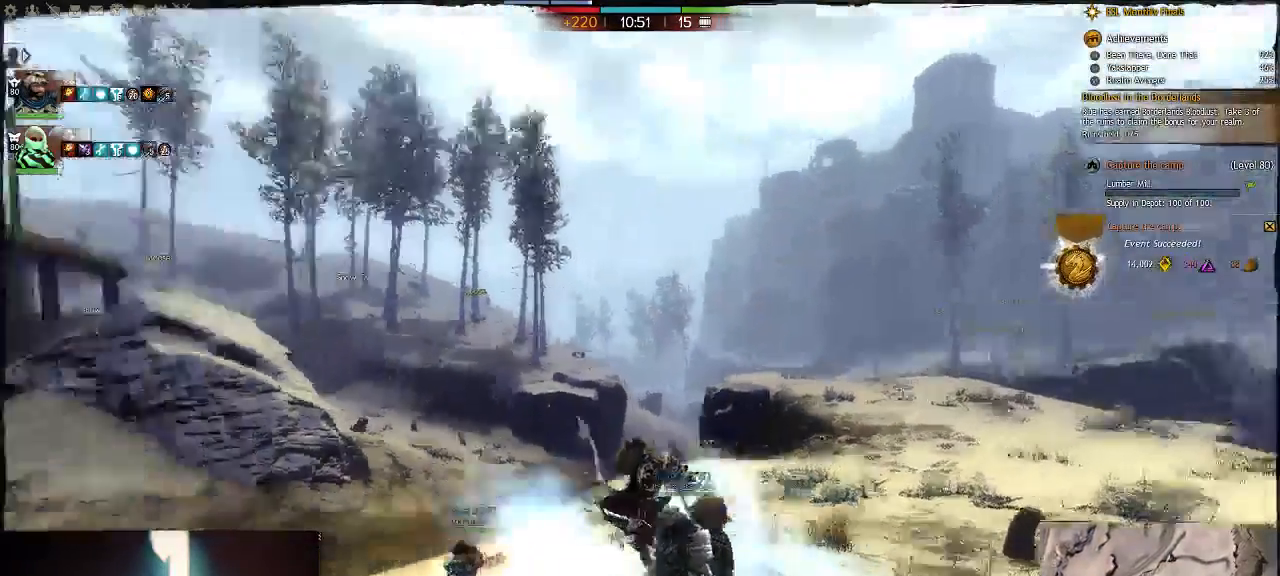
{"keys": ["space"], "events": [[300, "d", "up"], [333, "space", "down"]]}
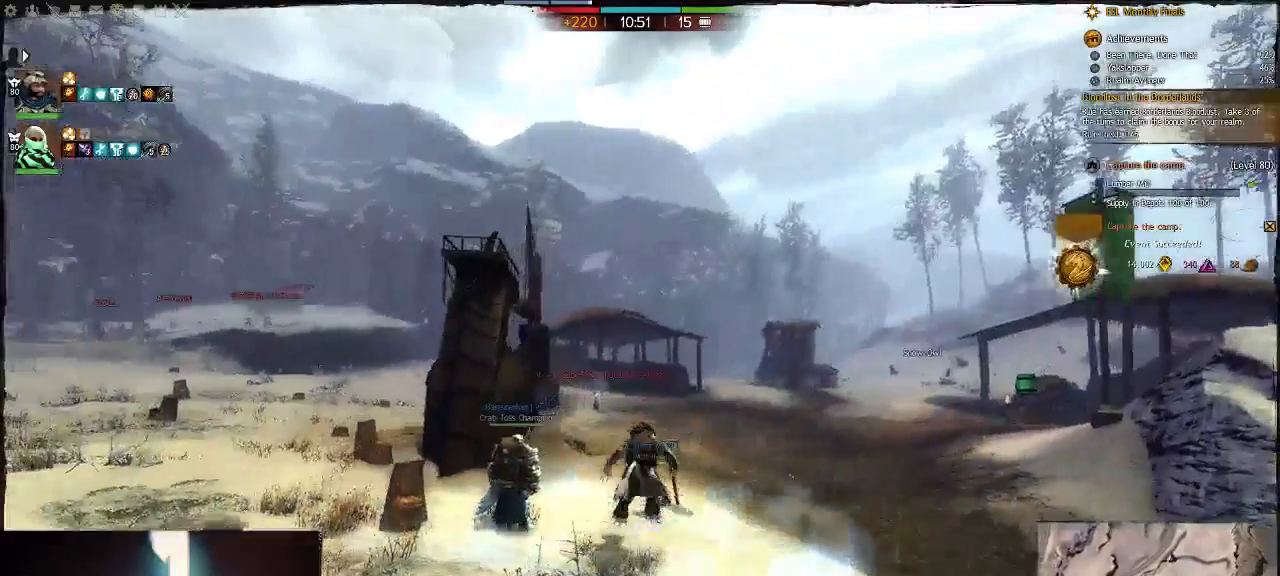
{"keys": ["a"], "events": [[33, "a", "down"], [83, "space", "up"]]}
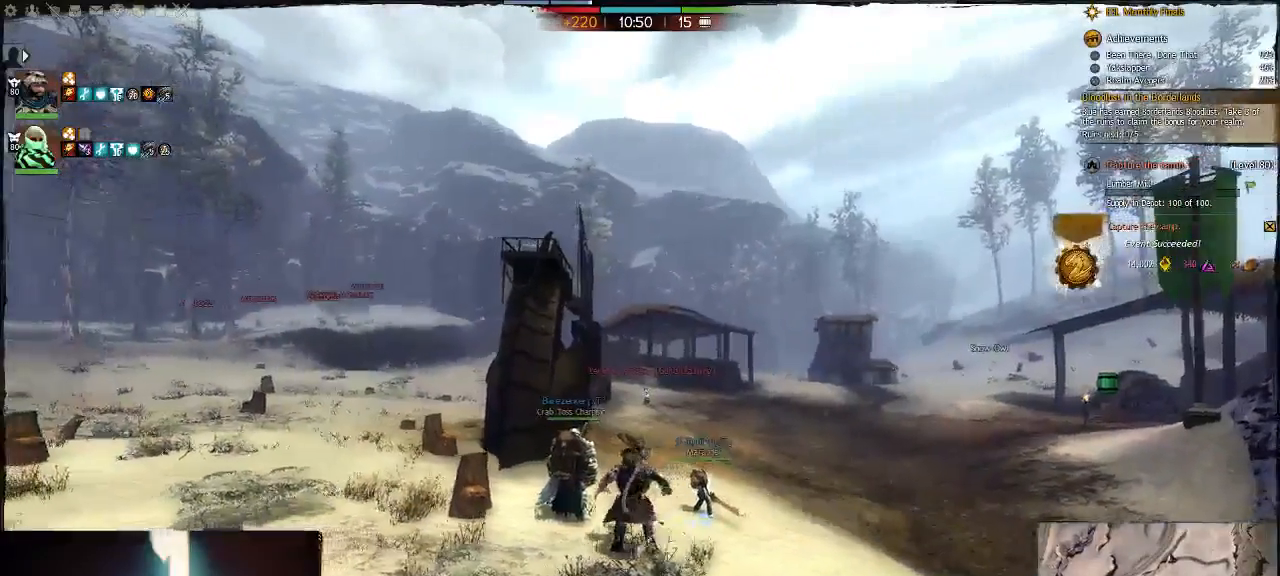
{"keys": ["d"], "events": [[17, "w", "down"], [150, "a", "up"], [217, "w", "up"], [300, "space", "down"], [467, "d", "down"], [500, "space", "up"]]}
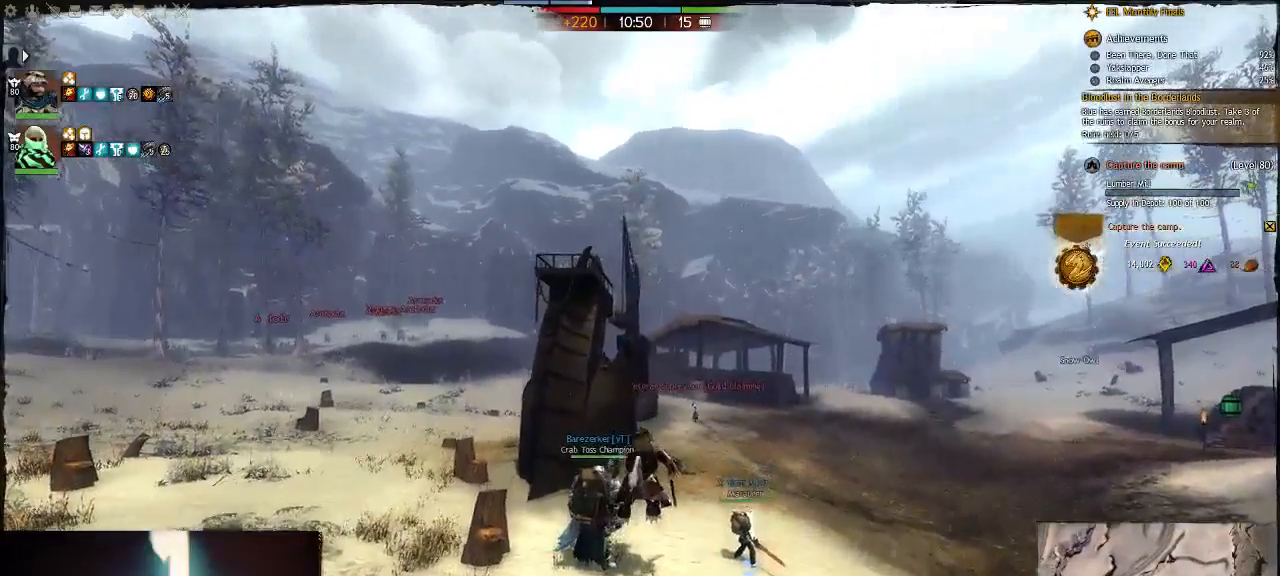
{"keys": ["a"], "events": [[333, "d", "up"], [367, "a", "down"]]}
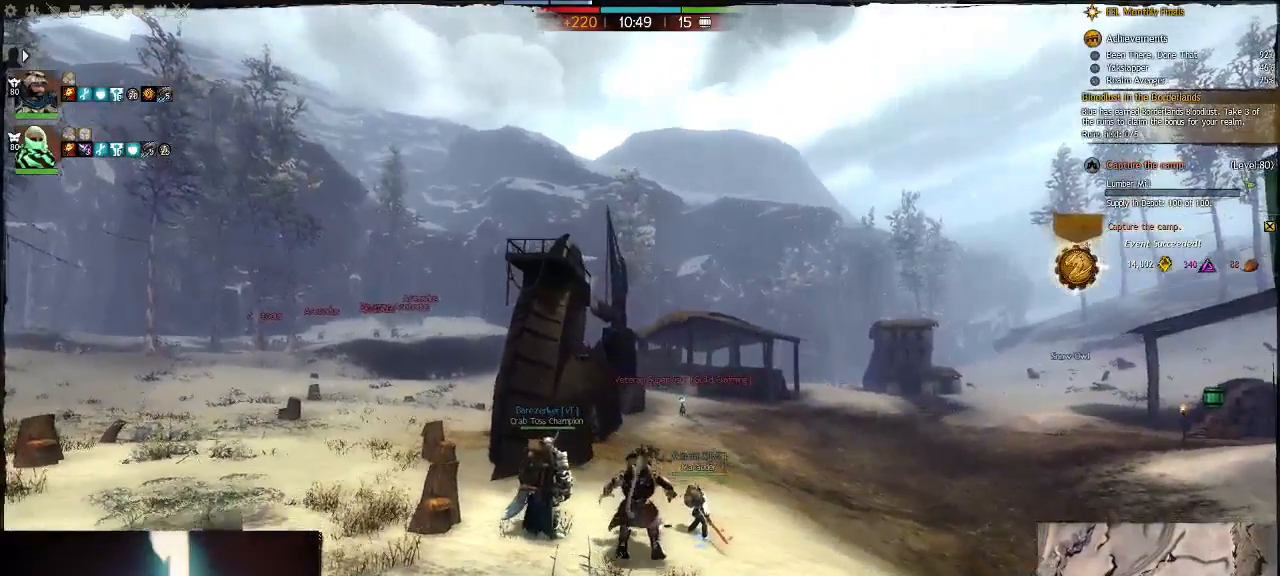
{"keys": ["d"], "events": [[67, "w", "down"], [217, "a", "up"], [250, "7", "down"], [250, "d", "down"], [383, "w", "up"], [417, "7", "up"]]}
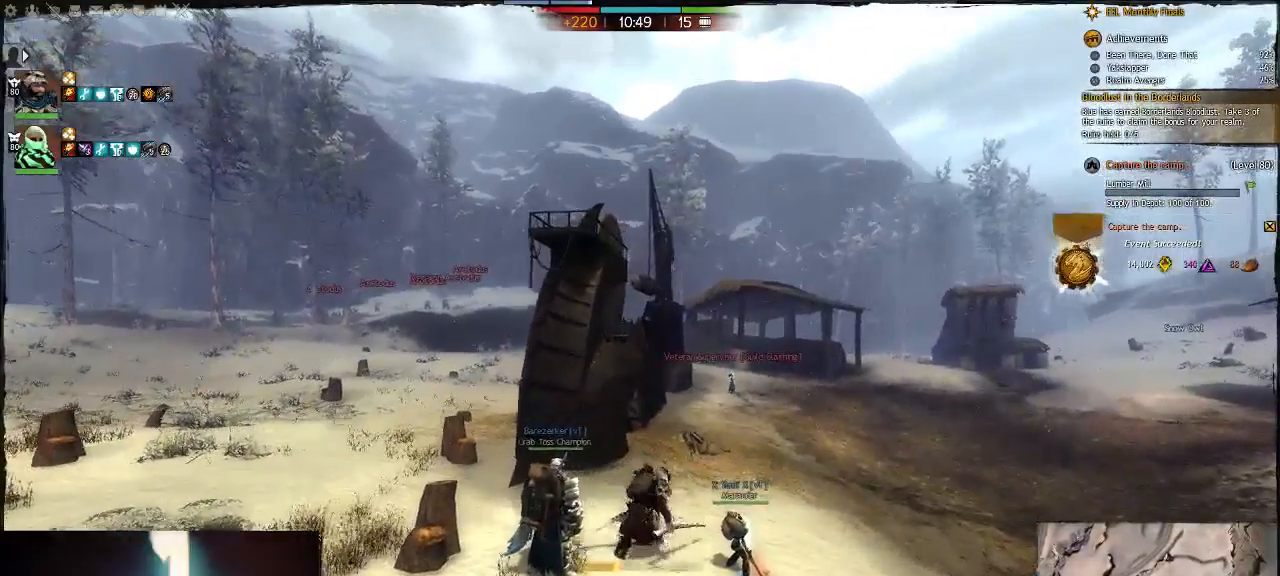
{"keys": ["d", "s"], "events": [[83, "a", "down"], [117, "d", "up"], [217, "a", "up"], [367, "d", "down"], [433, "s", "down"]]}
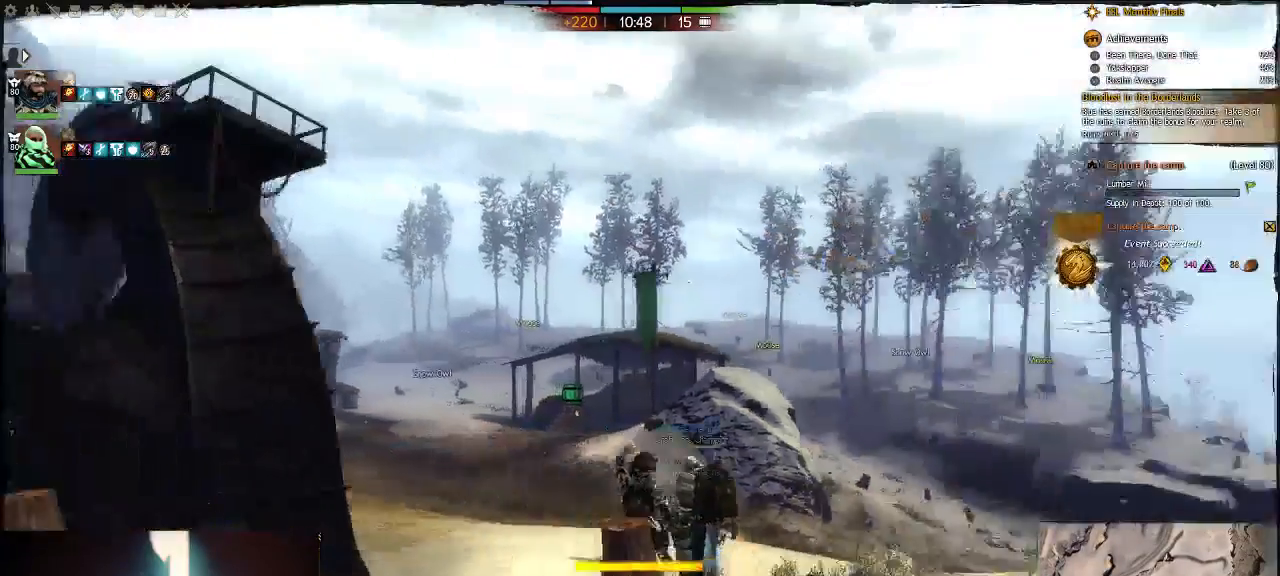
{"keys": ["d"], "events": [[267, "s", "up"], [300, "space", "down"], [500, "space", "up"]]}
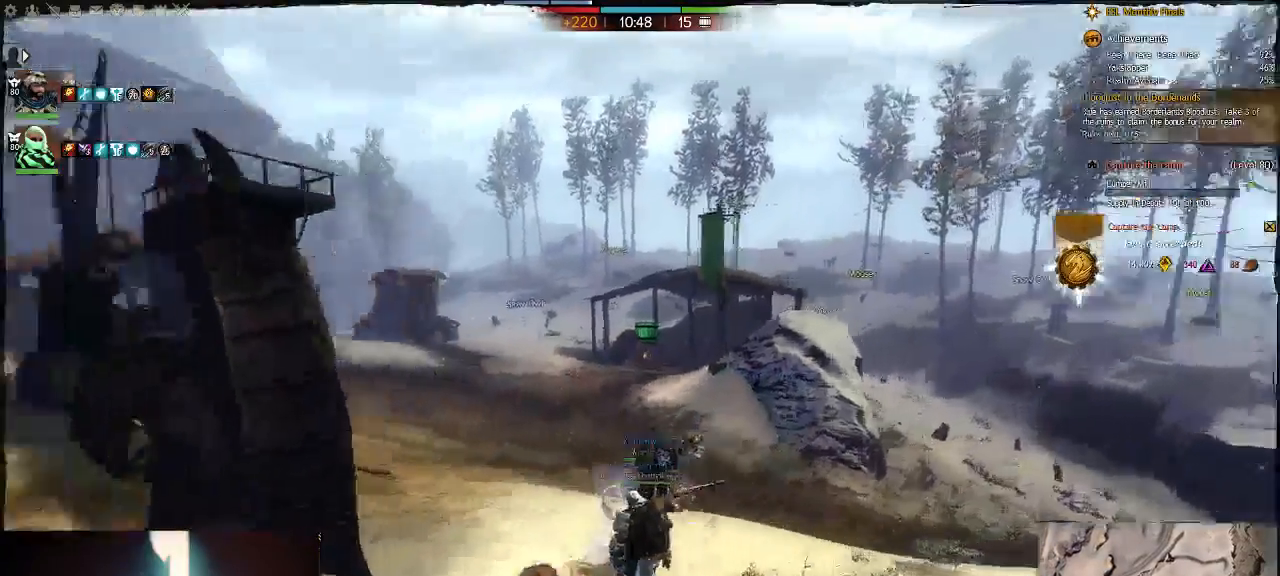
{"keys": ["d"], "events": []}
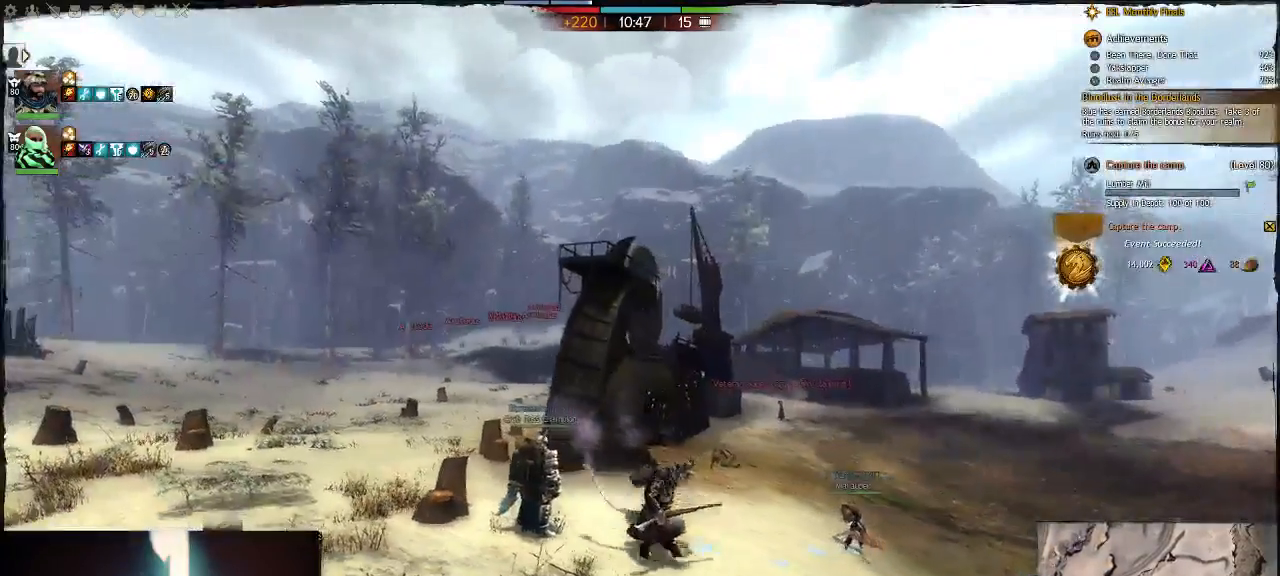
{"keys": ["a"], "events": [[100, "a", "down"], [100, "d", "up"], [233, "space", "down"], [467, "space", "up"]]}
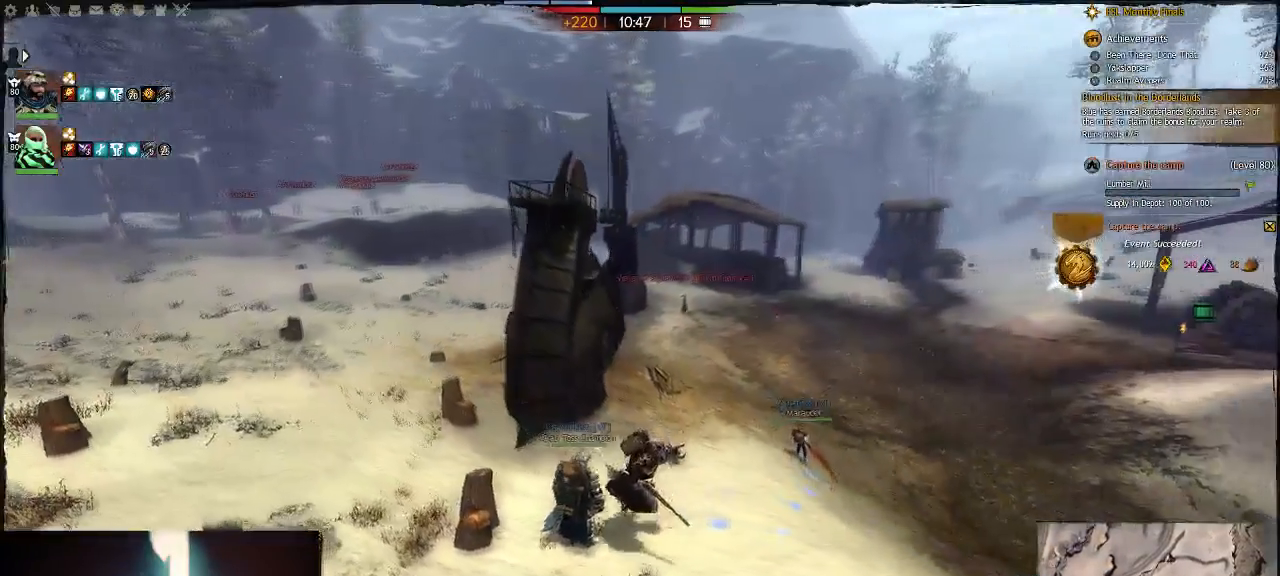
{"keys": [], "events": [[17, "a", "up"], [17, "d", "down"], [283, "d", "up"]]}
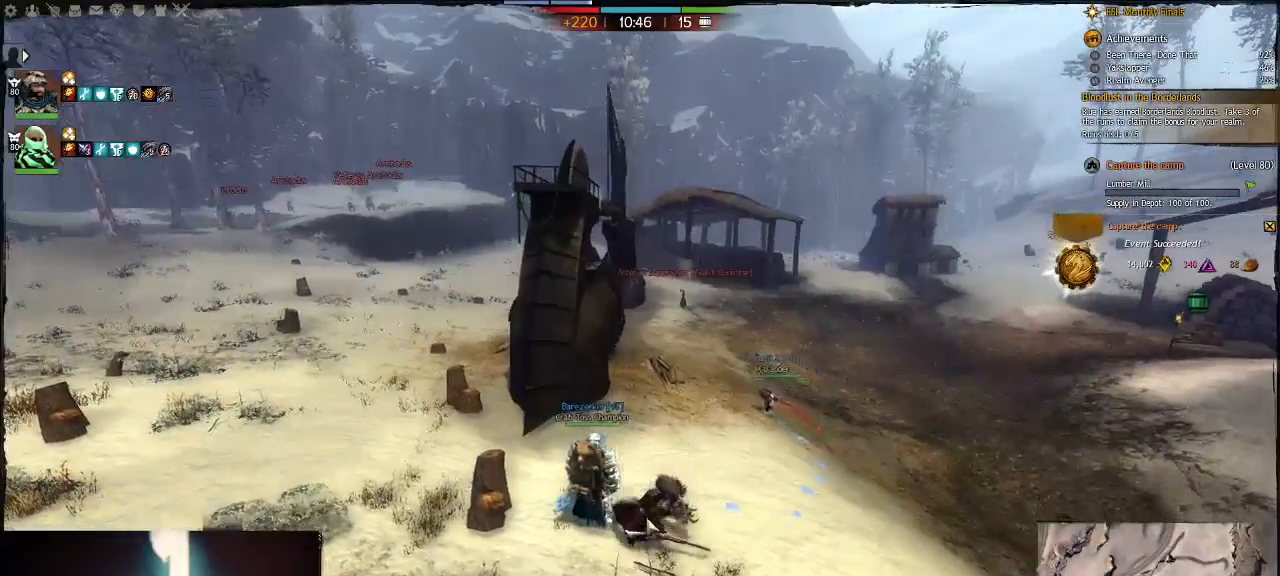
{"keys": [], "events": [[250, "g", "down"], [417, "g", "up"]]}
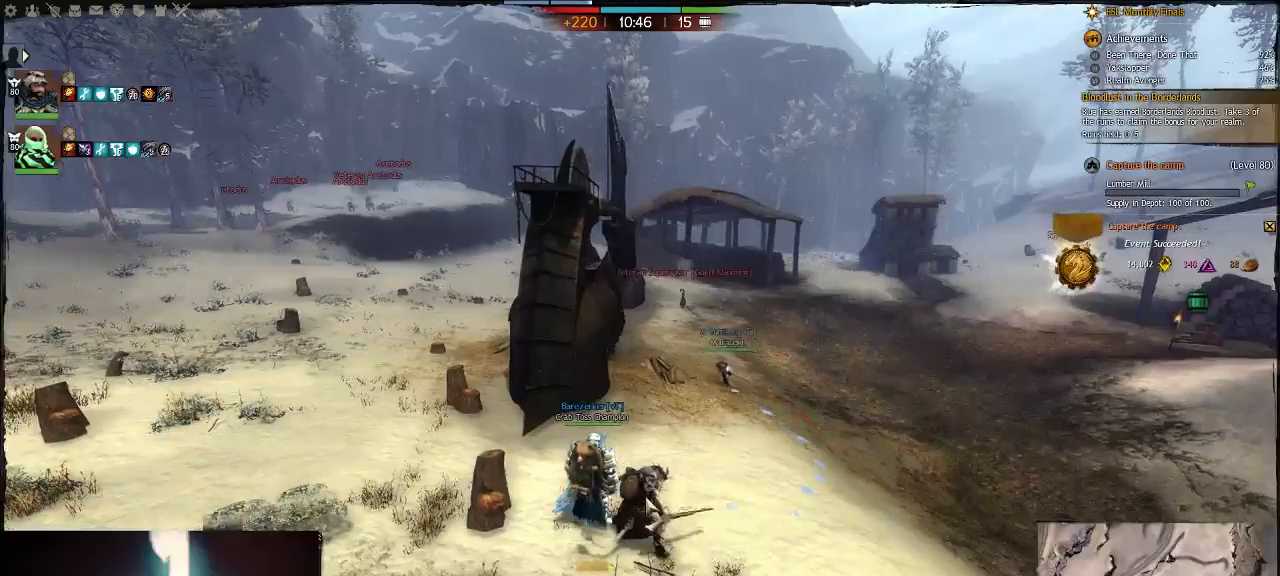
{"keys": ["d"], "events": [[83, "a", "down"], [150, "space", "down"], [283, "d", "down"], [333, "a", "up"], [333, "space", "up"]]}
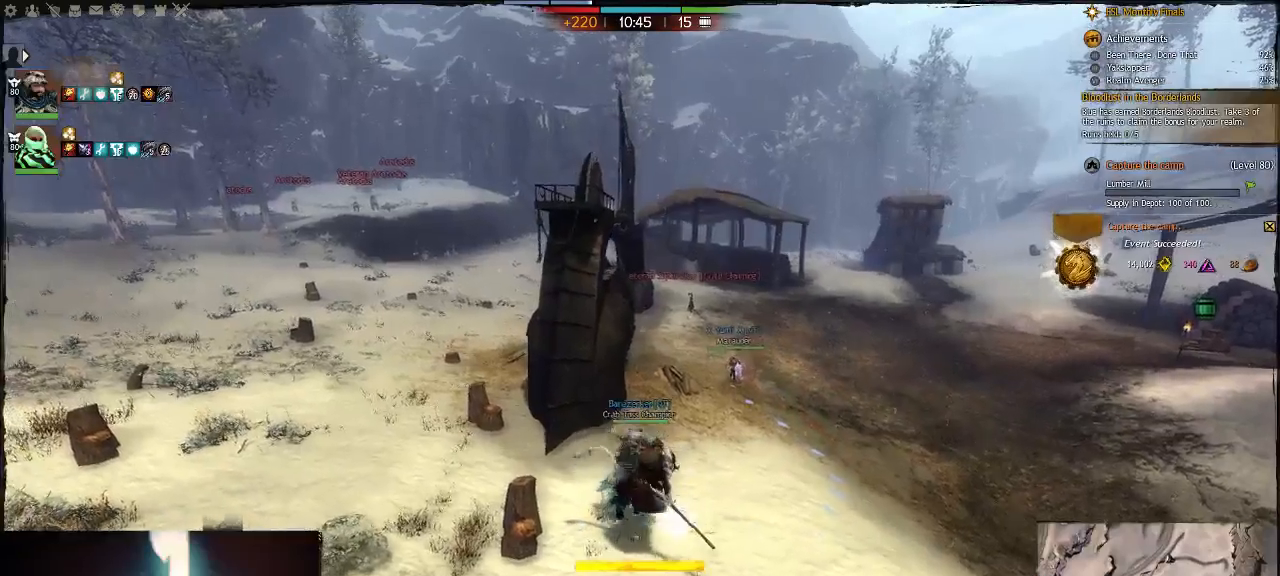
{"keys": ["w"], "events": [[267, "w", "down"], [300, "d", "up"]]}
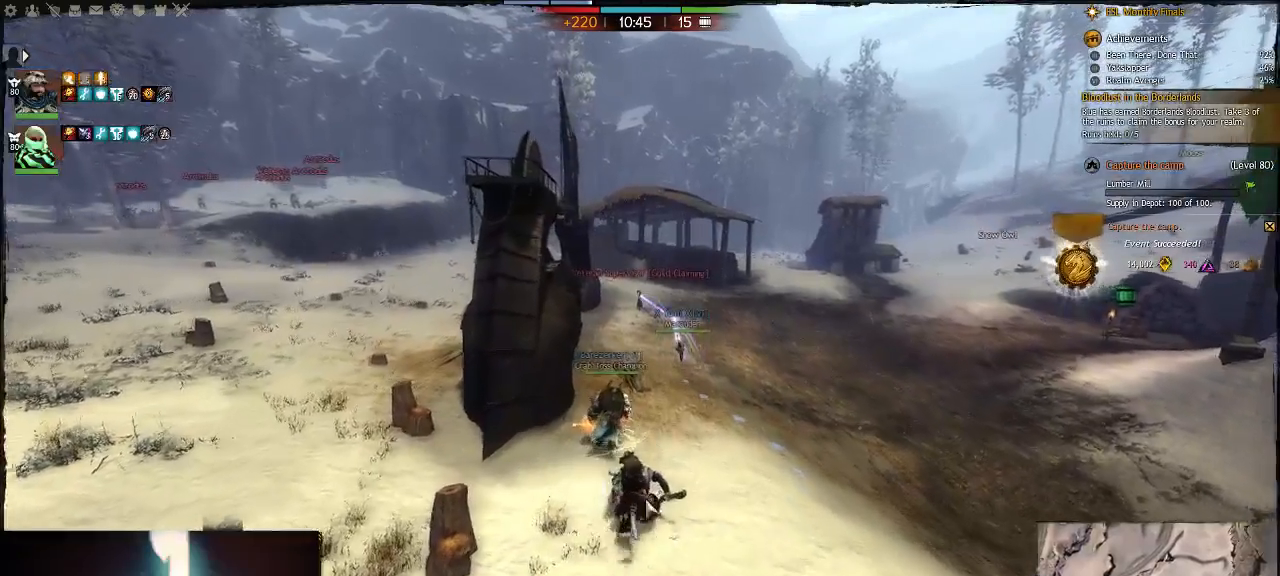
{"keys": ["e", "w"], "events": [[167, "tab", "down"], [300, "tab", "up"], [467, "e", "down"]]}
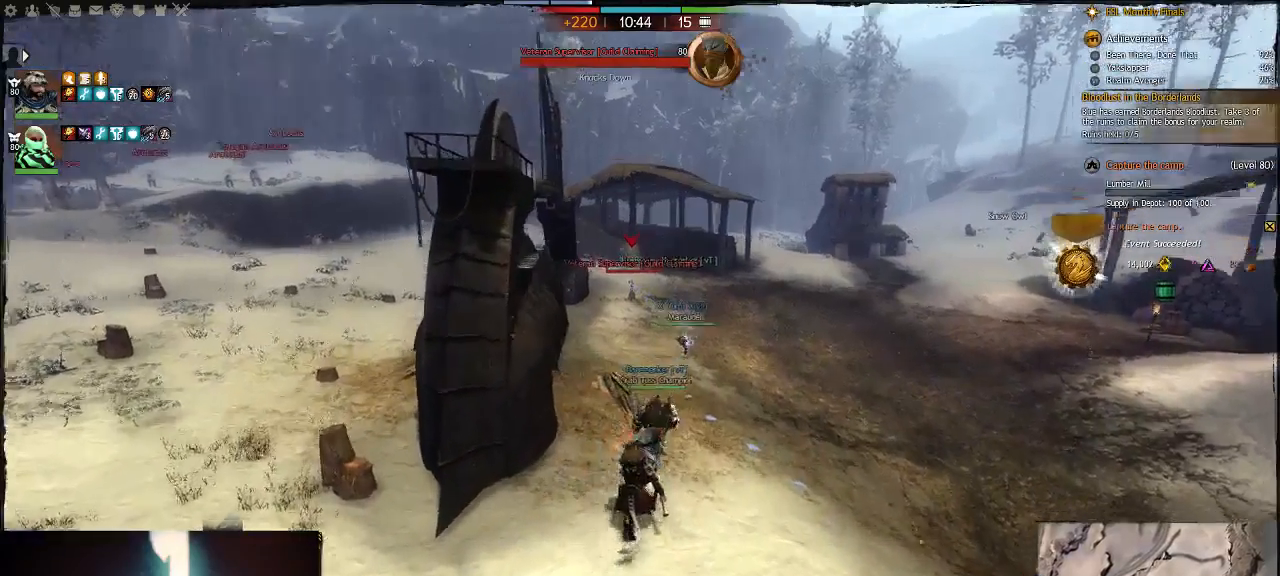
{"keys": ["space", "w"], "events": [[133, "e", "up"], [217, "e", "down"], [383, "e", "up"], [483, "space", "down"]]}
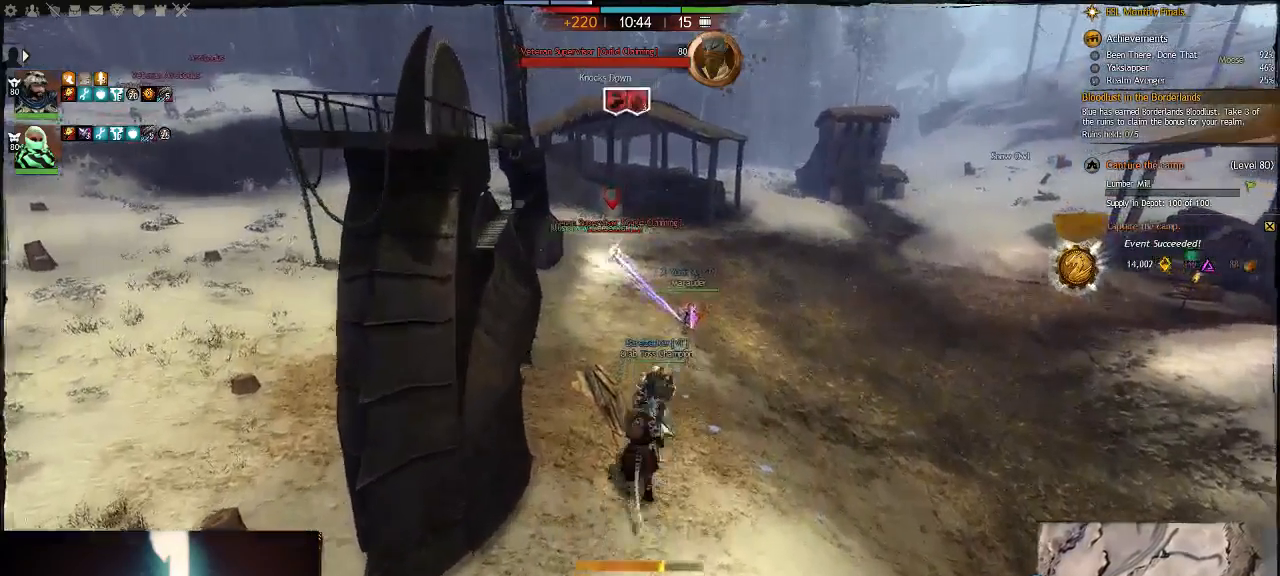
{"keys": ["a", "w"], "events": [[117, "space", "up"], [250, "e", "down"], [400, "e", "up"], [467, "a", "down"]]}
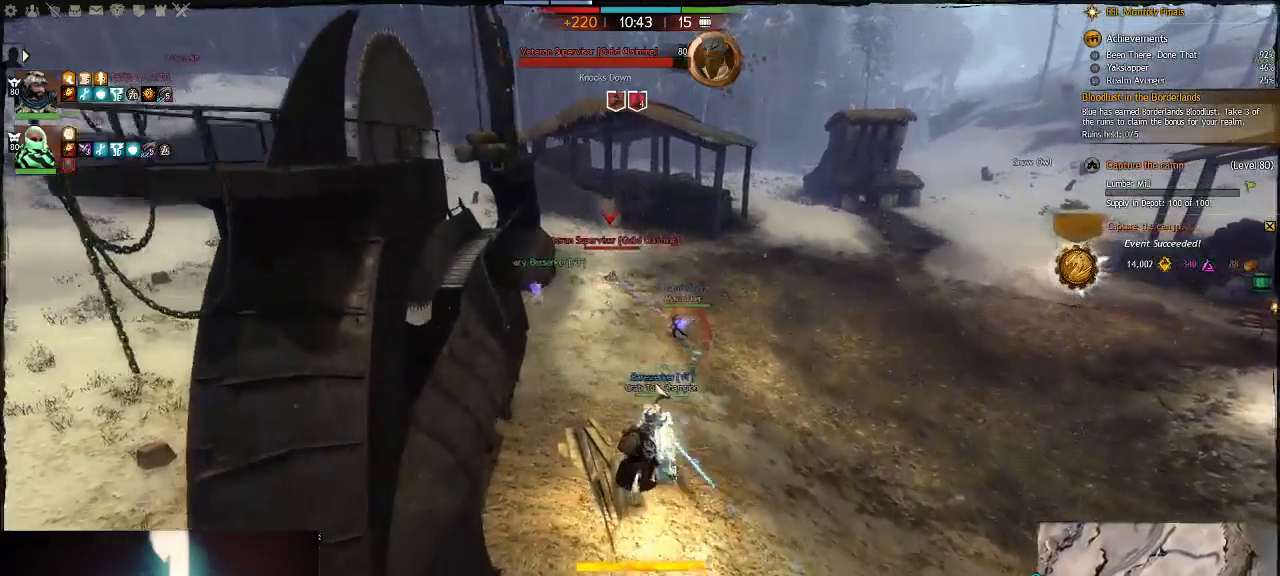
{"keys": ["a", "w"], "events": [[33, "e", "down"], [233, "e", "up"], [300, "e", "down"], [467, "e", "up"]]}
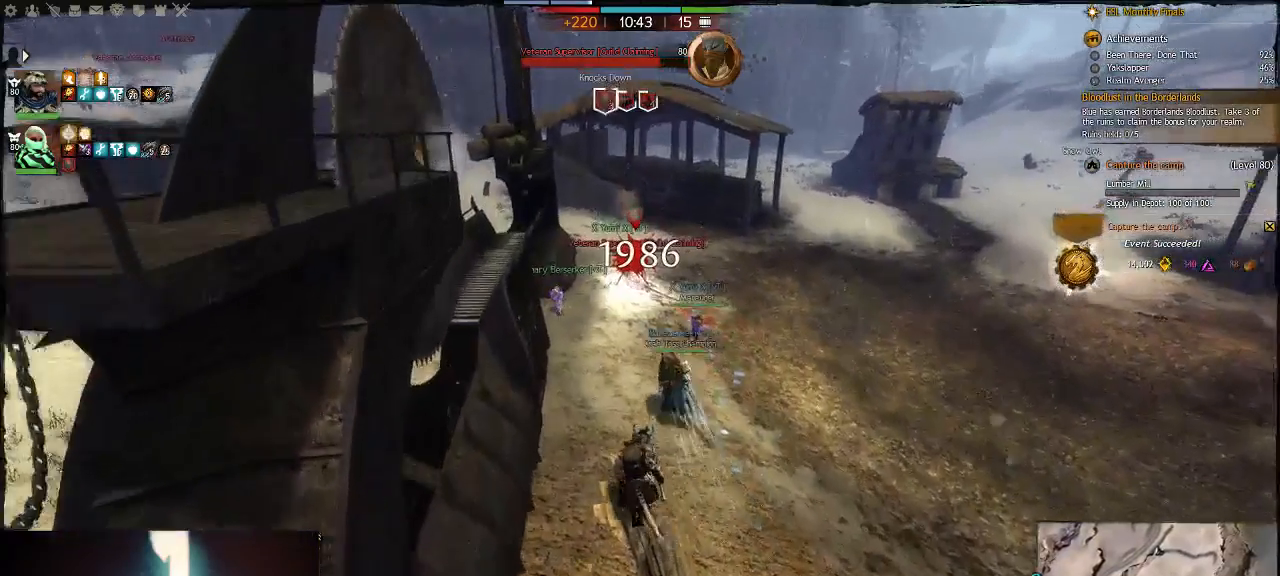
{"keys": ["4", "w"], "events": [[67, "e", "down"], [100, "a", "up"], [217, "e", "up"], [383, "4", "down"]]}
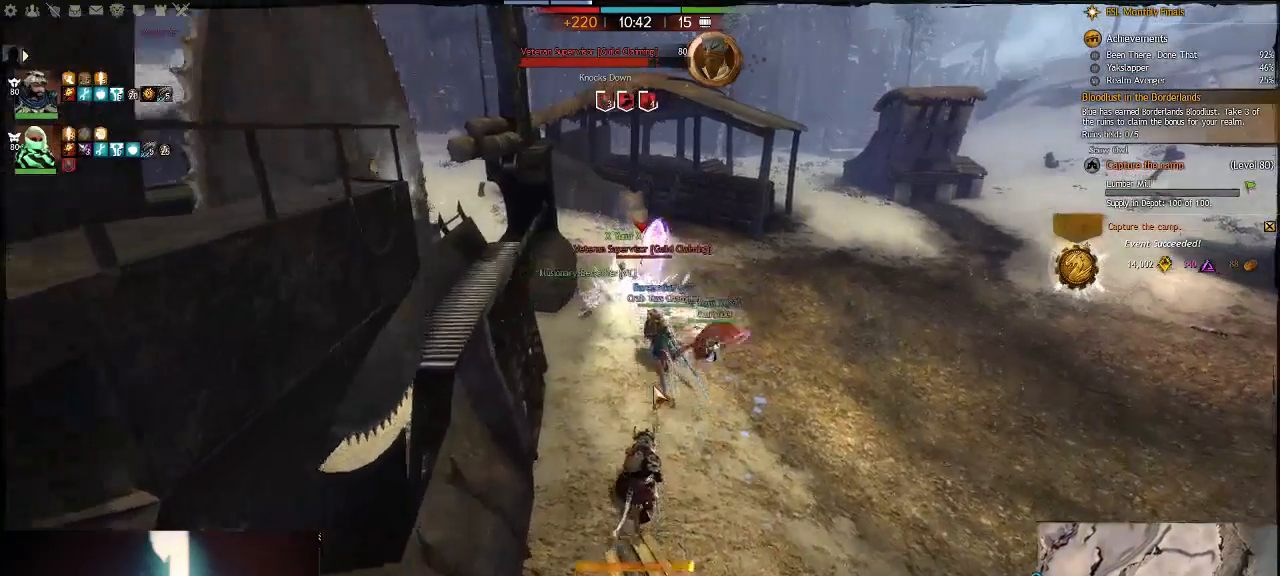
{"keys": ["e", "w"], "events": [[83, "4", "up"], [417, "e", "down"]]}
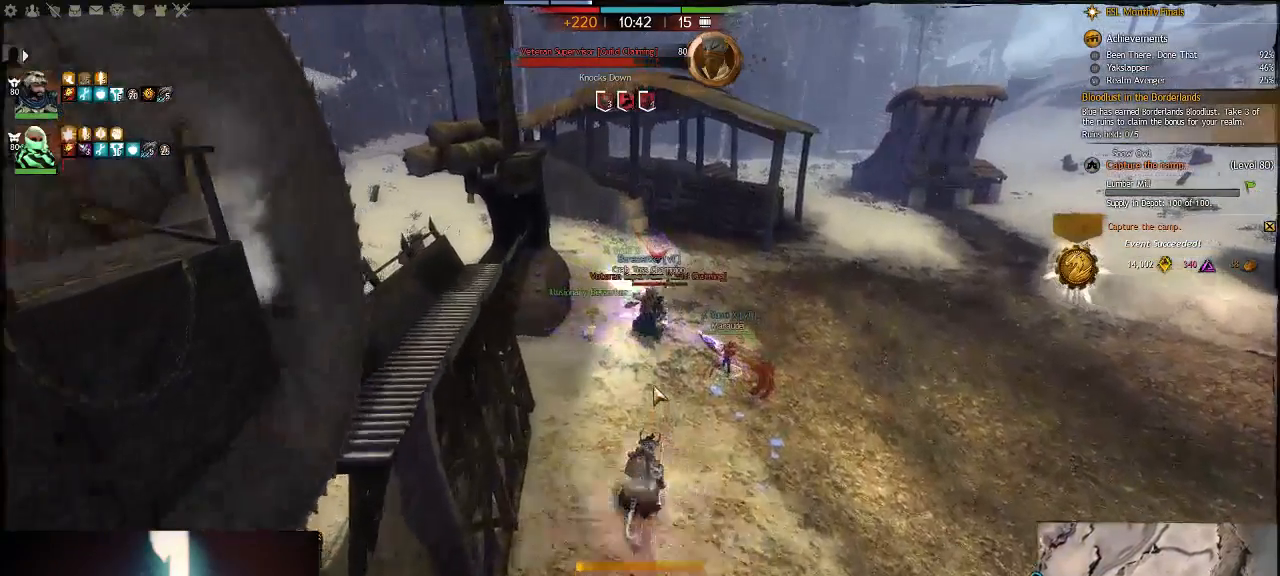
{"keys": ["e", "w"], "events": [[117, "e", "up"], [183, "e", "down"], [383, "e", "up"], [483, "e", "down"]]}
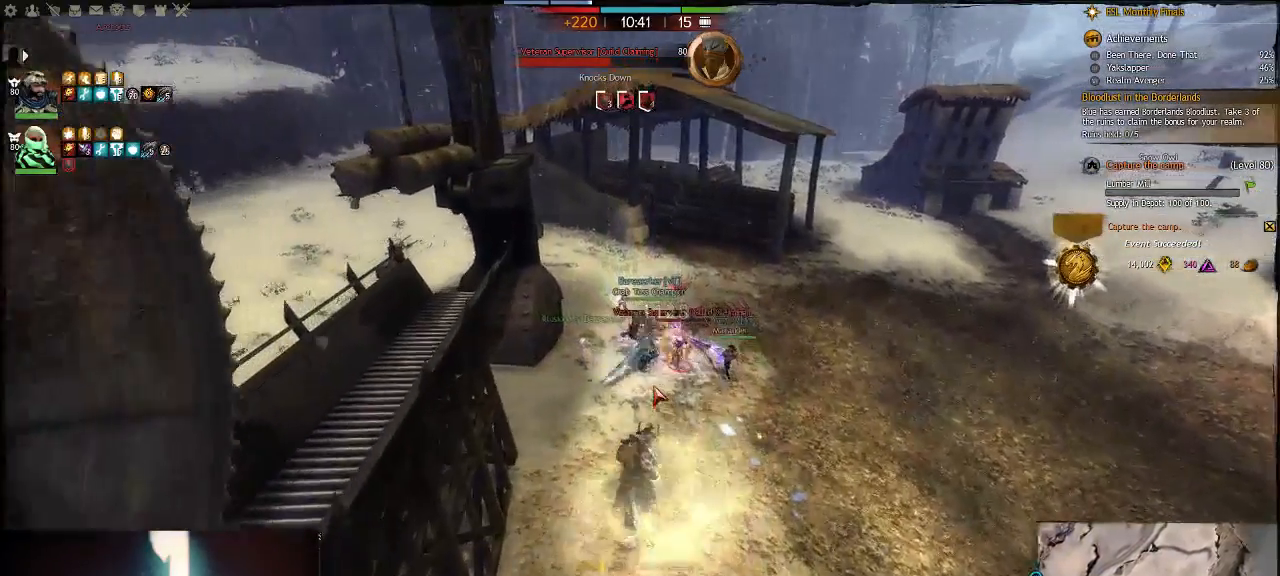
{"keys": ["w"], "events": [[200, "e", "up"], [267, "e", "down"], [433, "e", "up"]]}
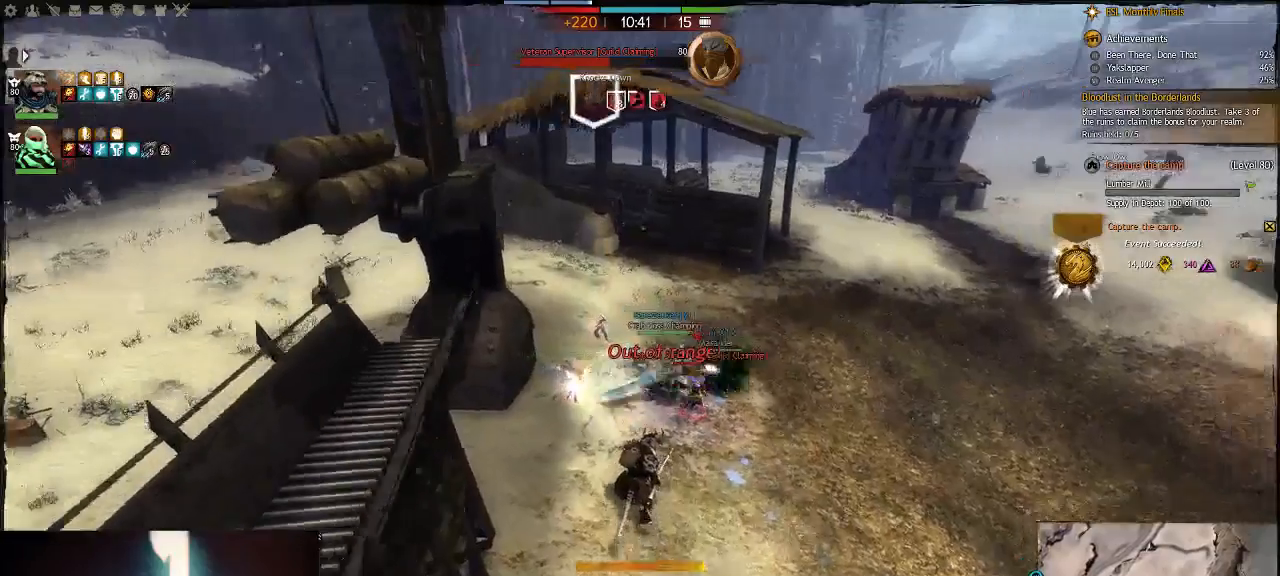
{"keys": ["w"], "events": [[300, "c", "down"], [467, "c", "up"]]}
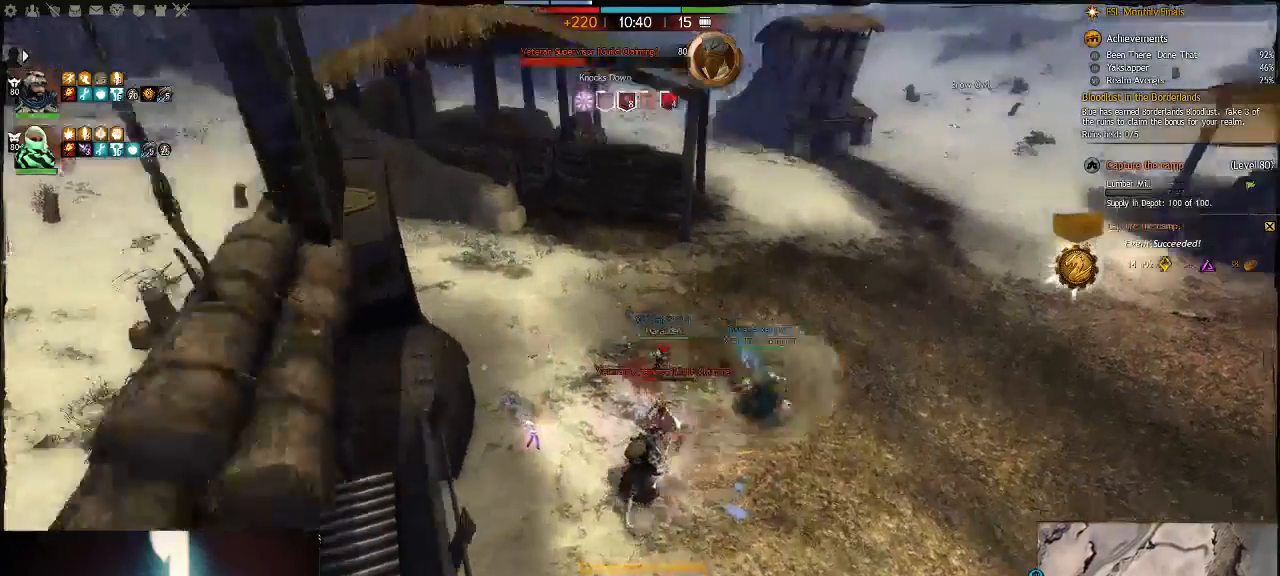
{"keys": ["w"], "events": [[33, "d", "down"], [133, "w", "up"], [233, "w", "down"], [400, "d", "up"]]}
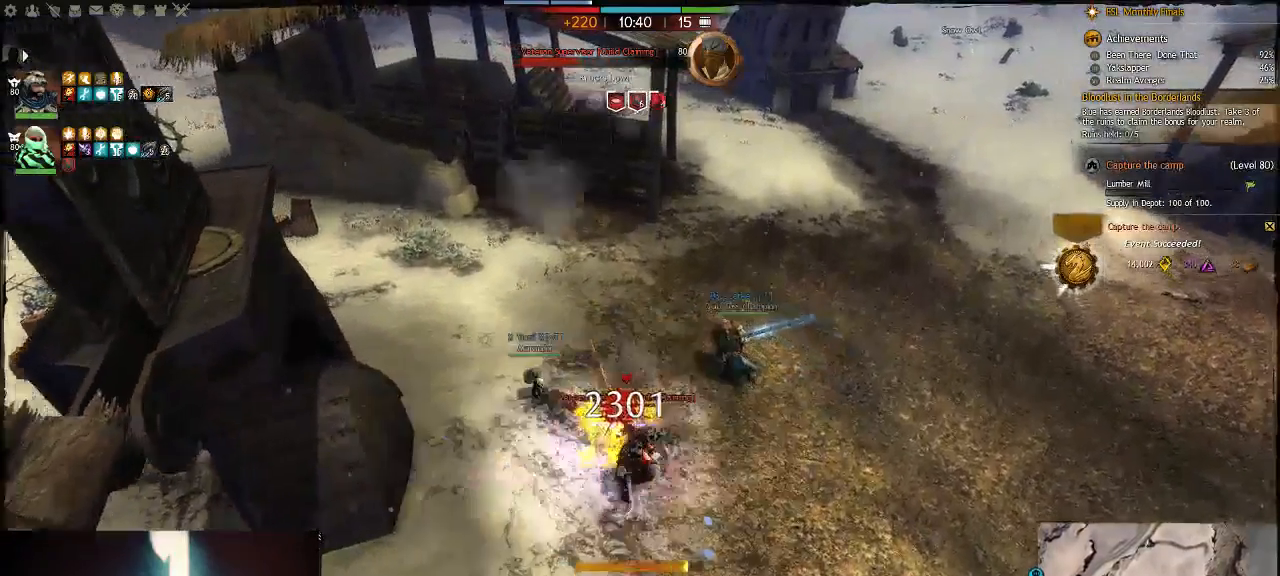
{"keys": ["w"], "events": [[133, "5", "down"], [333, "5", "up"]]}
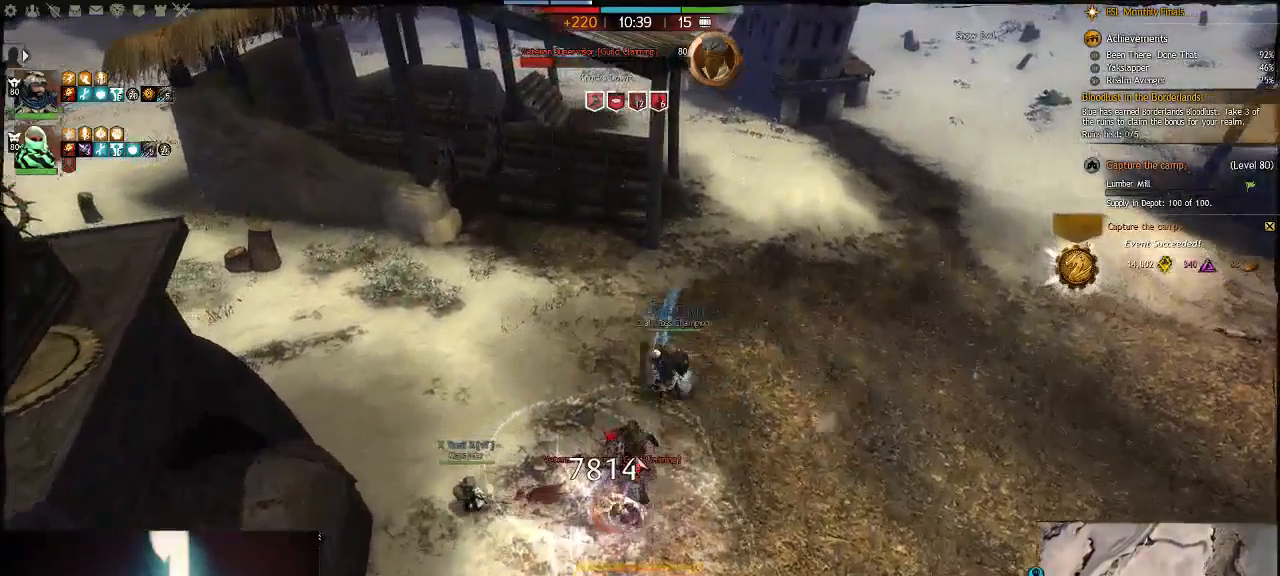
{"keys": ["d"], "events": [[100, "w", "up"], [133, "d", "down"]]}
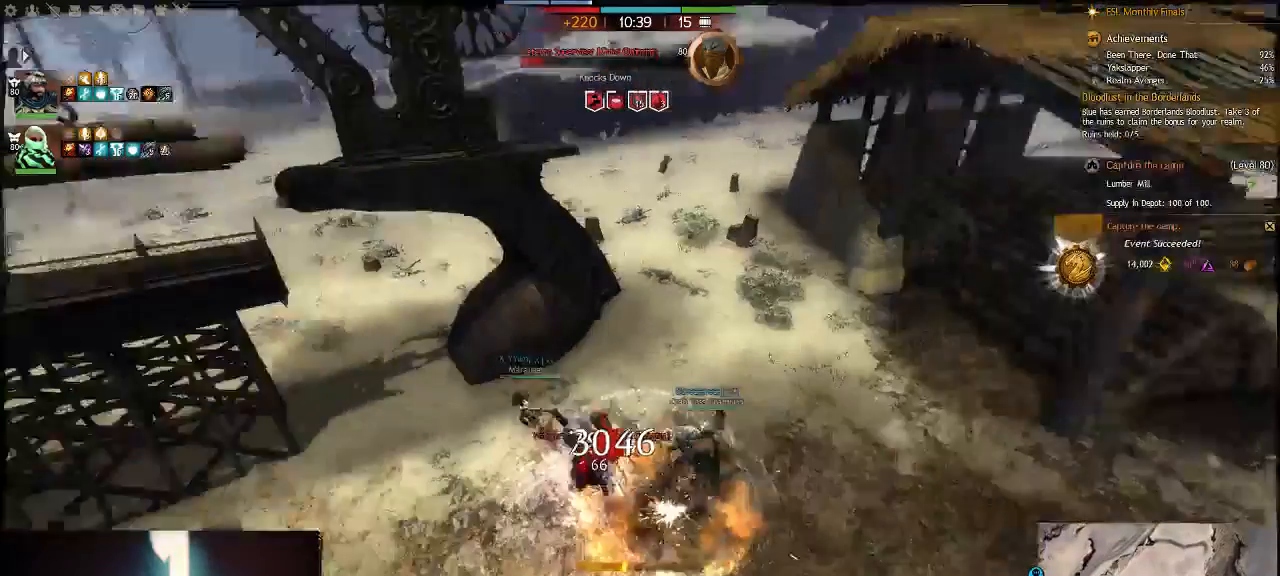
{"keys": ["a", "w"], "events": [[233, "a", "down"], [300, "d", "up"], [467, "w", "down"]]}
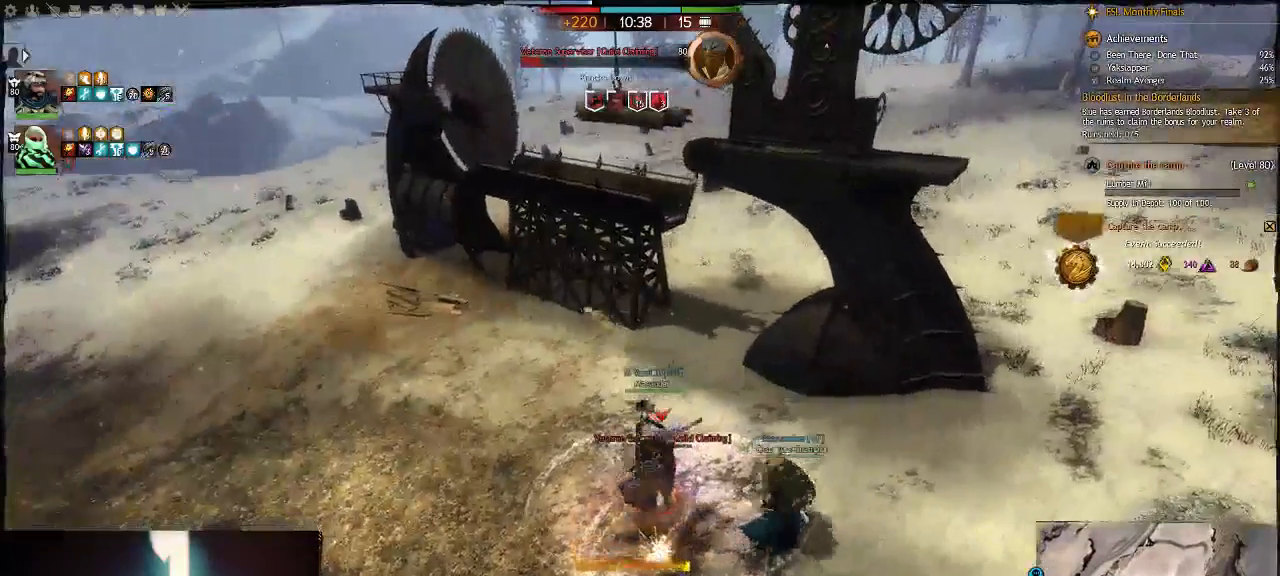
{"keys": ["a", "space", "v", "w"], "events": [[367, "space", "down"], [367, "v", "down"]]}
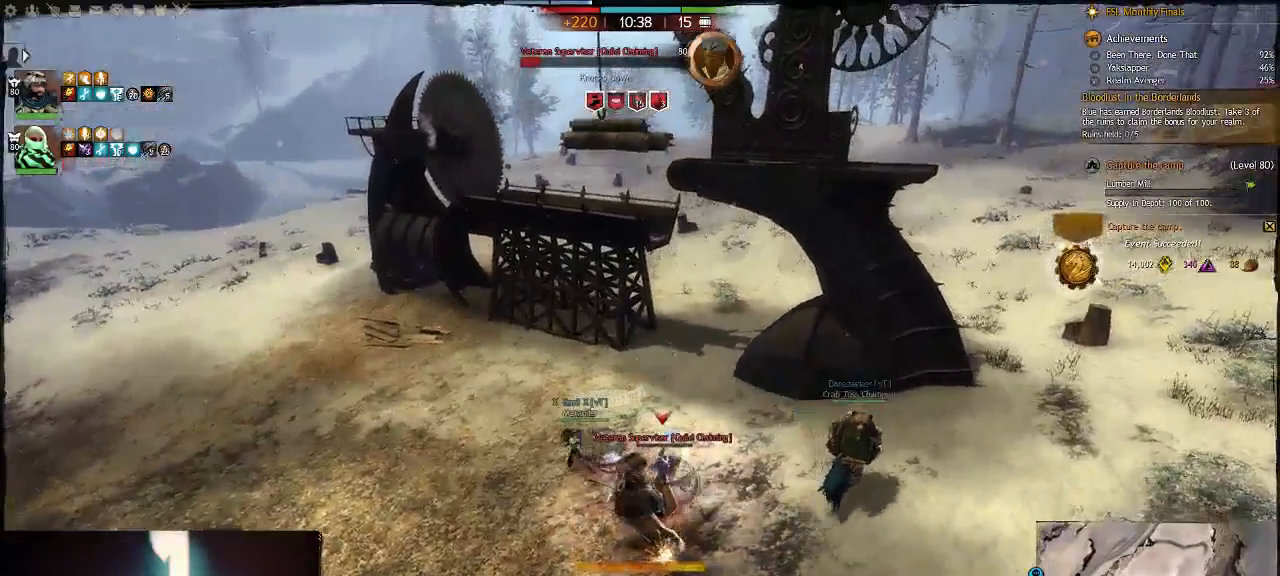
{"keys": ["a", "w"], "events": [[133, "space", "up"], [167, "v", "up"]]}